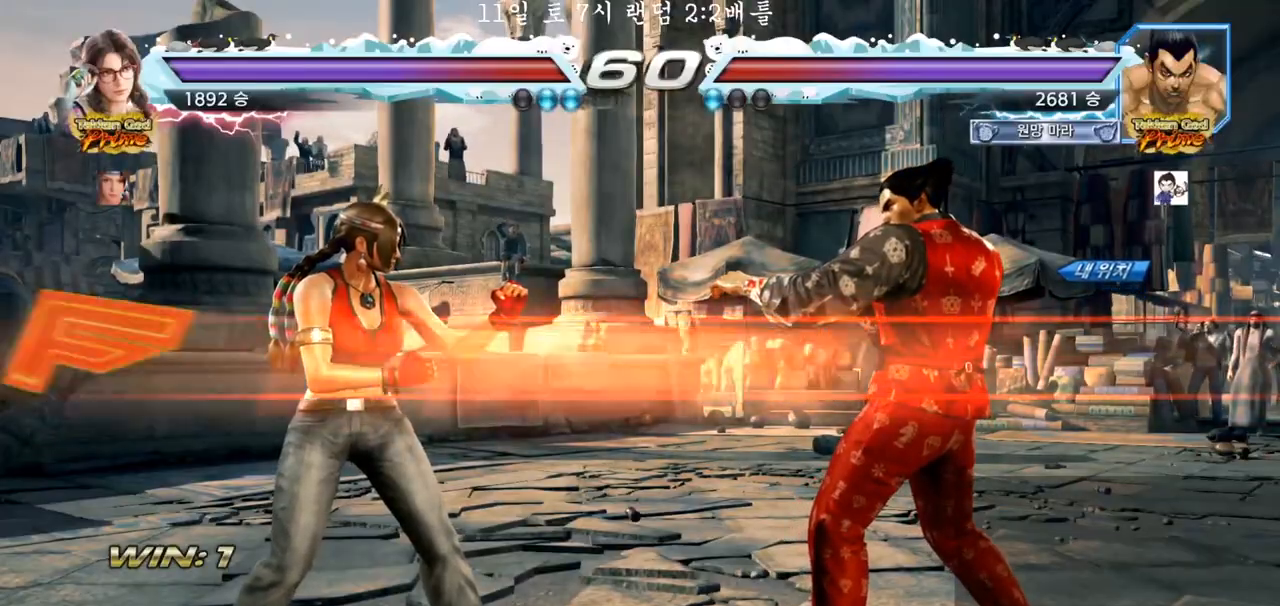
Gameplay with a controller (arcade stick); each line is a JSON object with the inputs held at the frame after it. "events" lists button and stick changes between this image and that frame as [ms after this image, input, new state], when the widget could be followed in between. Not read: L3 R3 SQUARE.
{"buttons": ["TRIANGLE"], "left_stick": "center", "events": []}
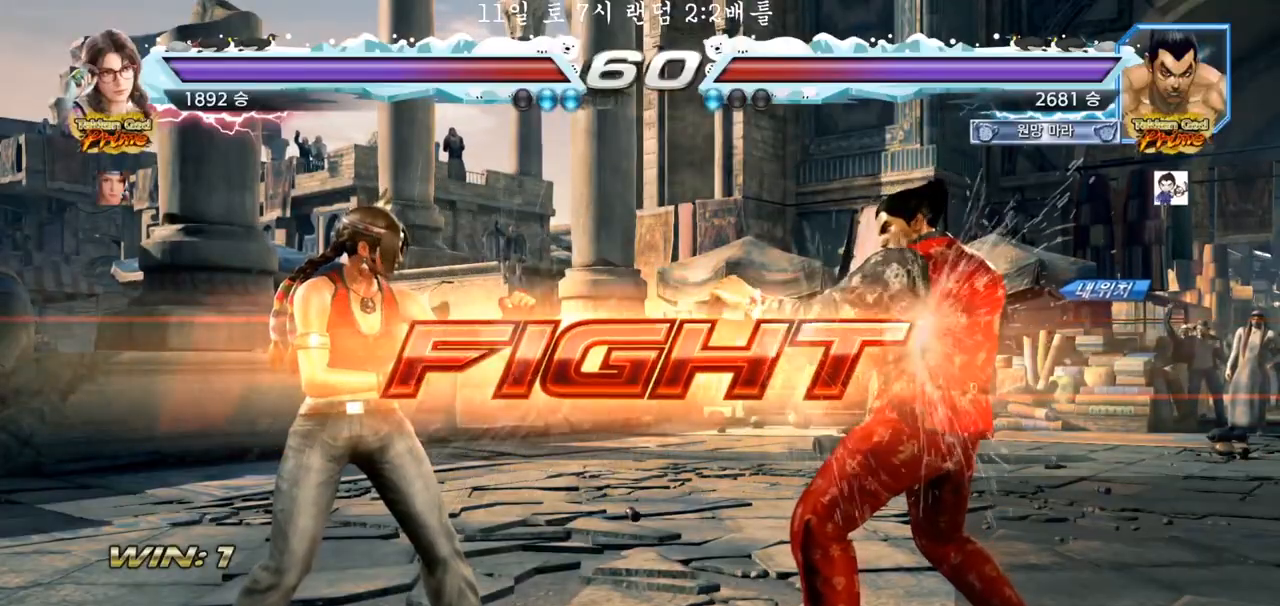
{"buttons": [], "left_stick": "center", "events": [[33, "left_stick", "down"], [300, "TRIANGLE", "up"], [350, "left_stick", "center"], [383, "TRIANGLE", "down"], [433, "TRIANGLE", "up"]]}
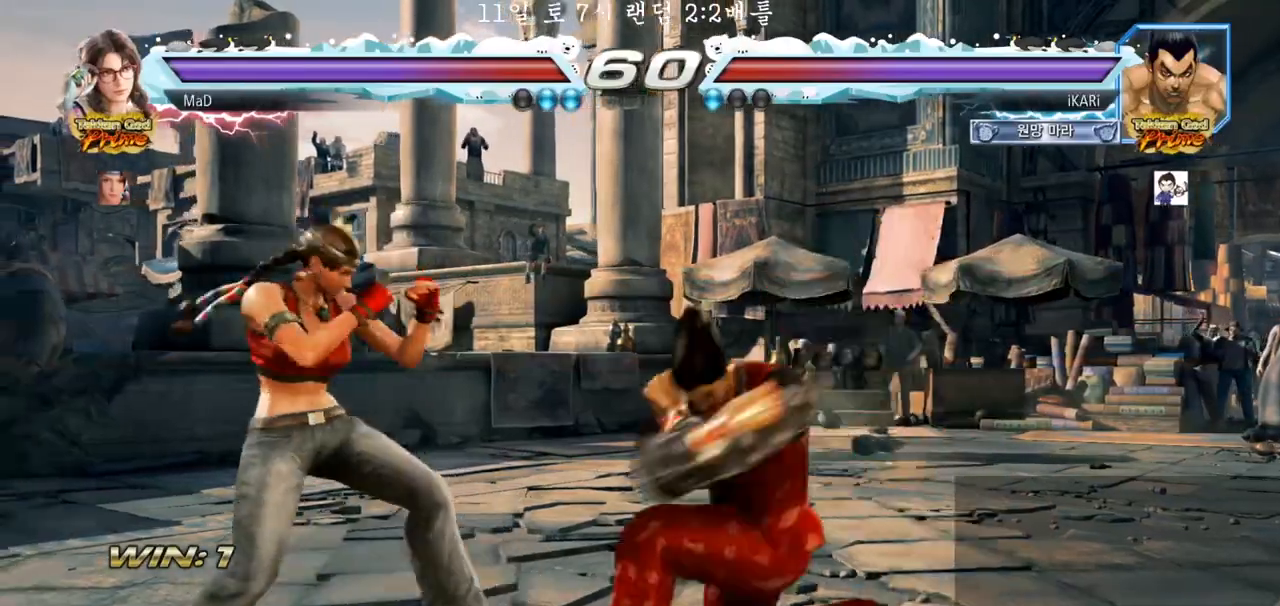
{"buttons": [], "left_stick": "center", "events": []}
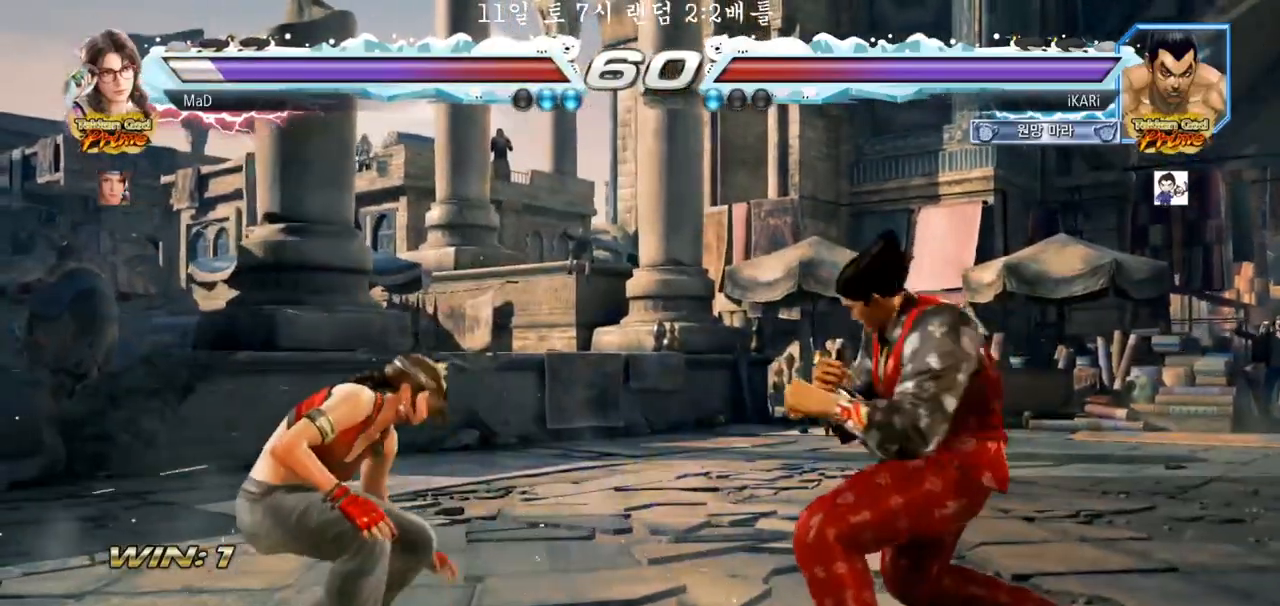
{"buttons": [], "left_stick": "center", "events": [[67, "left_stick", "left"], [167, "left_stick", "center"], [217, "left_stick", "down-right"], [233, "CIRCLE", "down"], [283, "CIRCLE", "up"], [317, "TRIANGLE", "down"], [350, "TRIANGLE", "up"], [400, "left_stick", "center"]]}
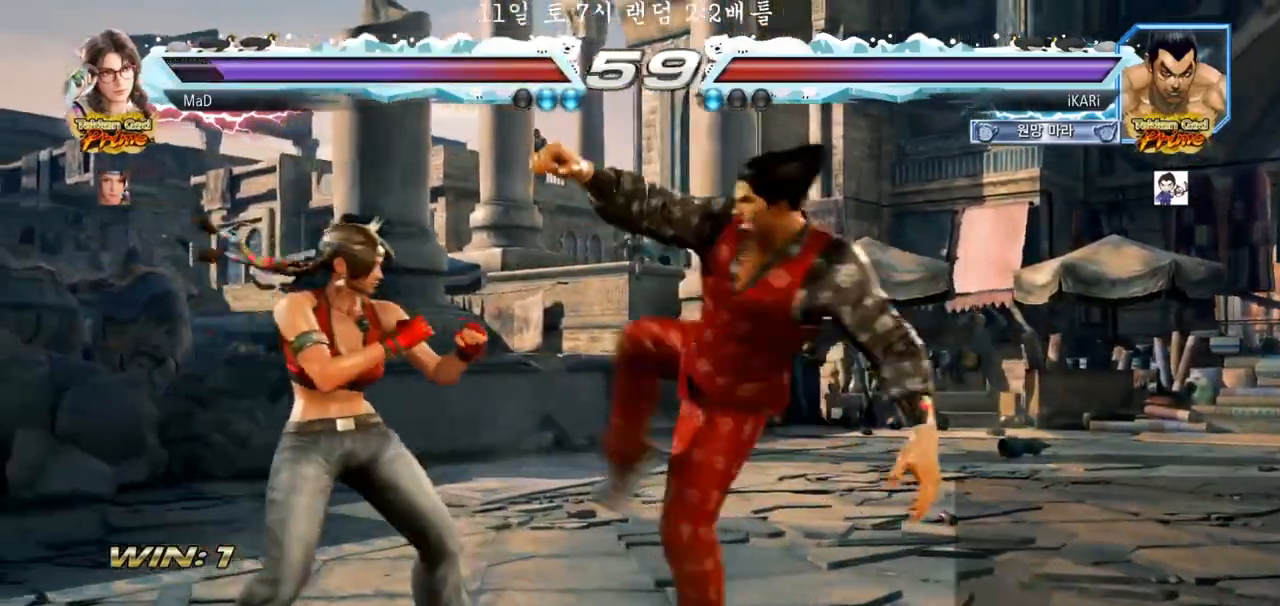
{"buttons": [], "left_stick": "center", "events": []}
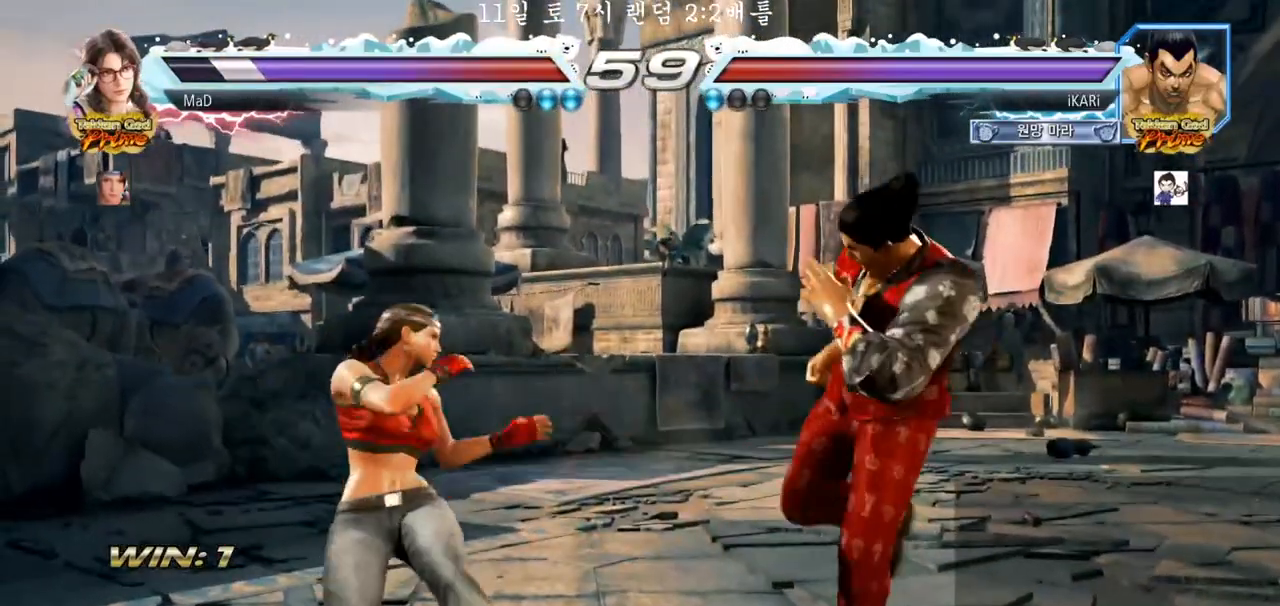
{"buttons": [], "left_stick": "left", "events": [[67, "left_stick", "left"], [100, "CROSS", "down"], [150, "CROSS", "up"], [150, "TRIANGLE", "down"], [167, "left_stick", "center"], [200, "TRIANGLE", "up"], [417, "left_stick", "left"]]}
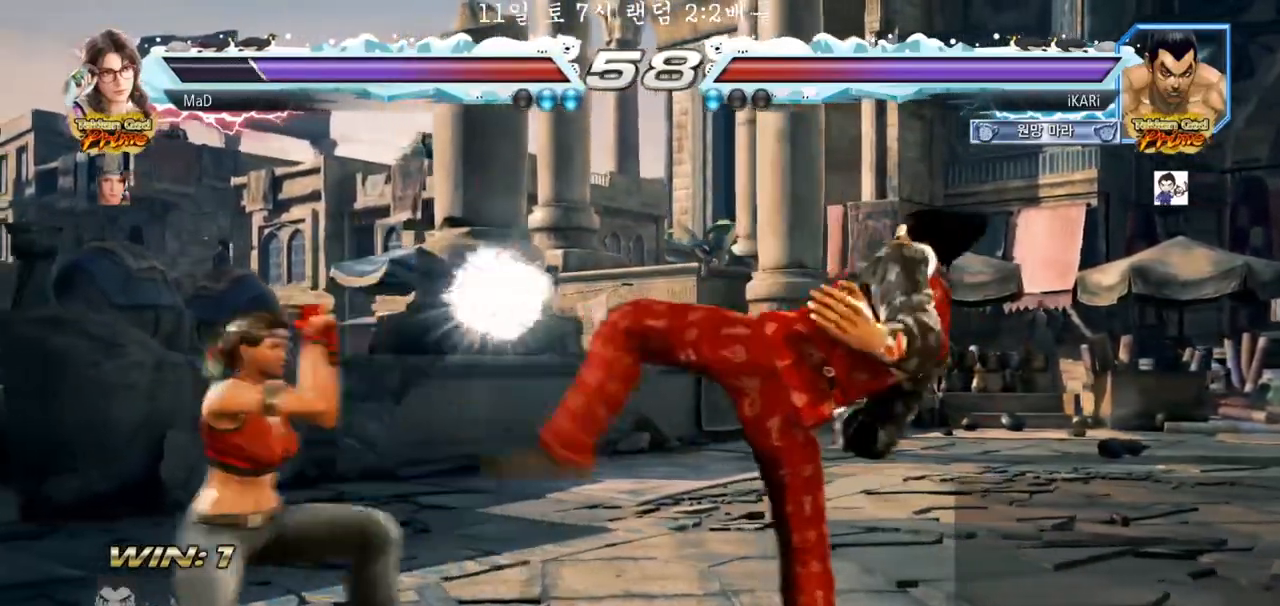
{"buttons": [], "left_stick": "right", "events": [[250, "left_stick", "center"], [333, "left_stick", "right"], [400, "left_stick", "center"], [500, "left_stick", "right"]]}
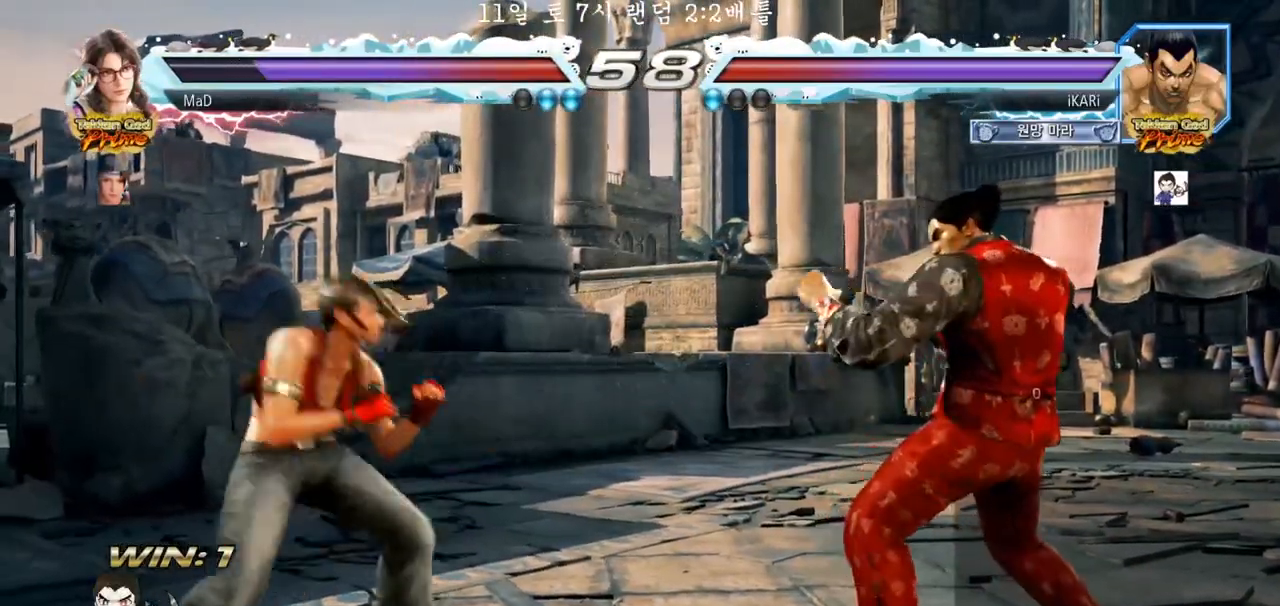
{"buttons": [], "left_stick": "right", "events": [[200, "left_stick", "center"], [417, "left_stick", "right"]]}
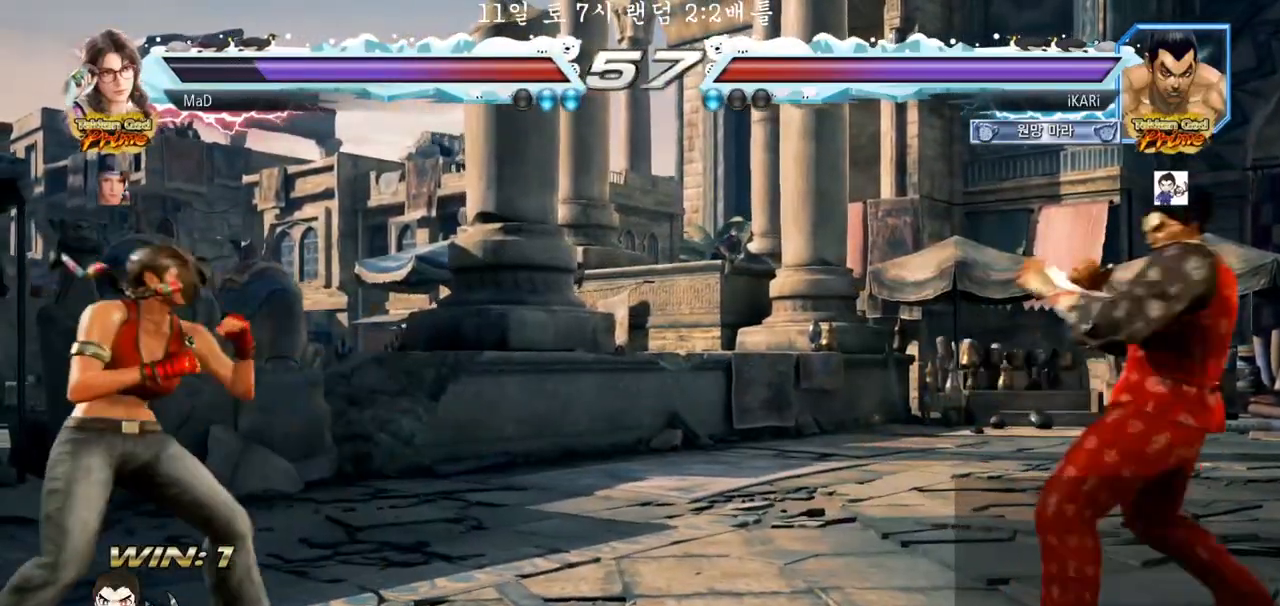
{"buttons": [], "left_stick": "down", "events": [[17, "left_stick", "center"], [67, "left_stick", "down"], [117, "left_stick", "center"], [283, "left_stick", "left"], [333, "left_stick", "center"], [383, "left_stick", "left"], [500, "left_stick", "down"]]}
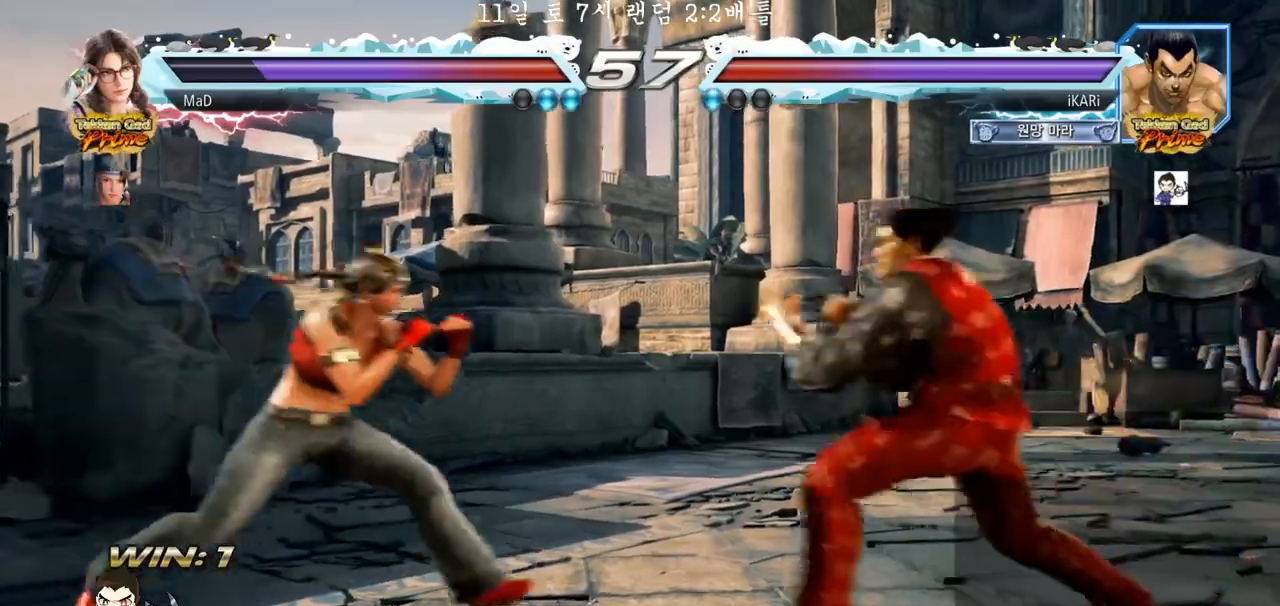
{"buttons": [], "left_stick": "center", "events": [[33, "TRIANGLE", "down"], [67, "TRIANGLE", "up"], [100, "left_stick", "center"]]}
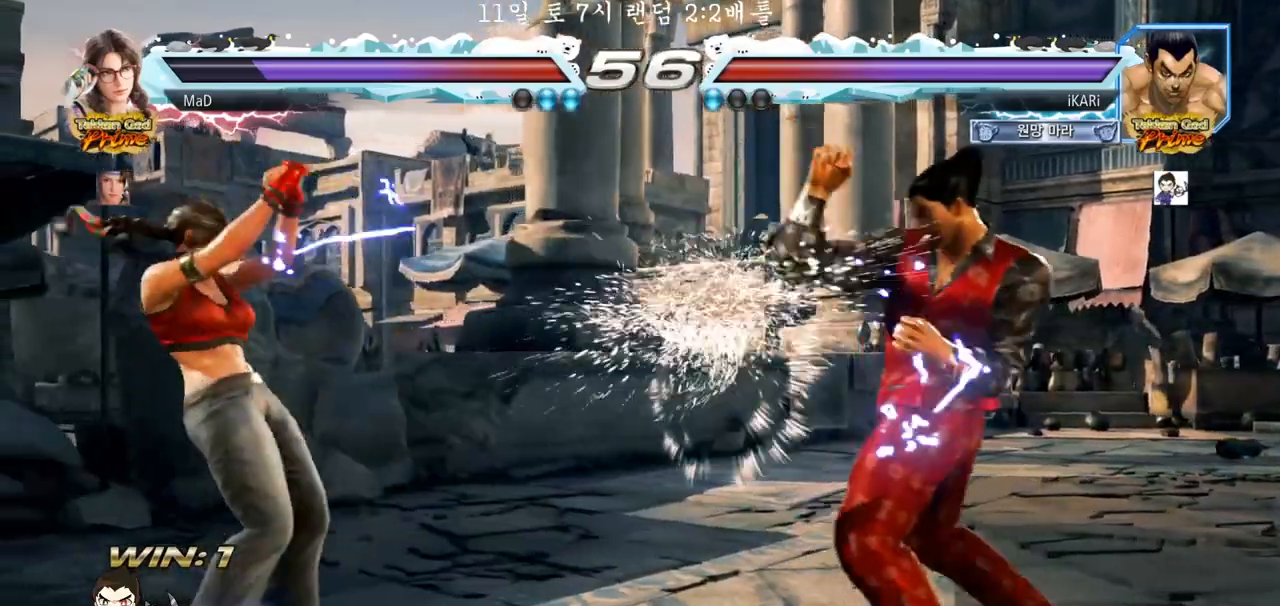
{"buttons": [], "left_stick": "center", "events": [[100, "left_stick", "right"], [200, "left_stick", "center"], [417, "CROSS", "down"], [467, "CROSS", "up"]]}
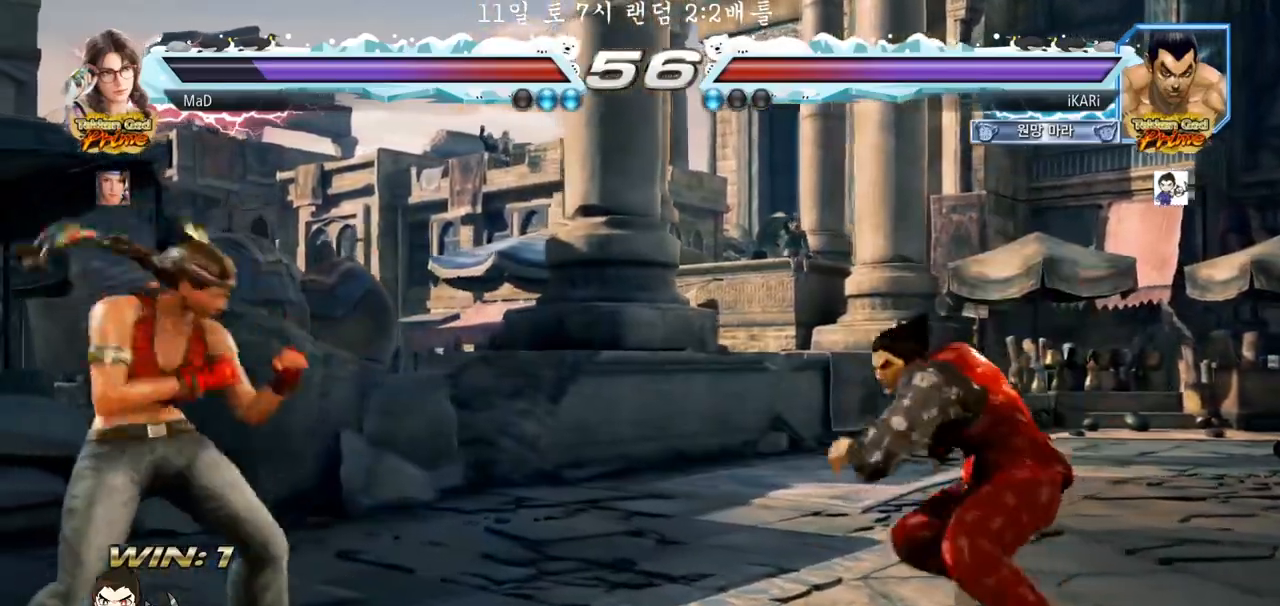
{"buttons": [], "left_stick": "center", "events": [[17, "TRIANGLE", "down"], [67, "TRIANGLE", "up"], [117, "TRIANGLE", "down"], [167, "TRIANGLE", "up"], [217, "TRIANGLE", "down"], [267, "TRIANGLE", "up"]]}
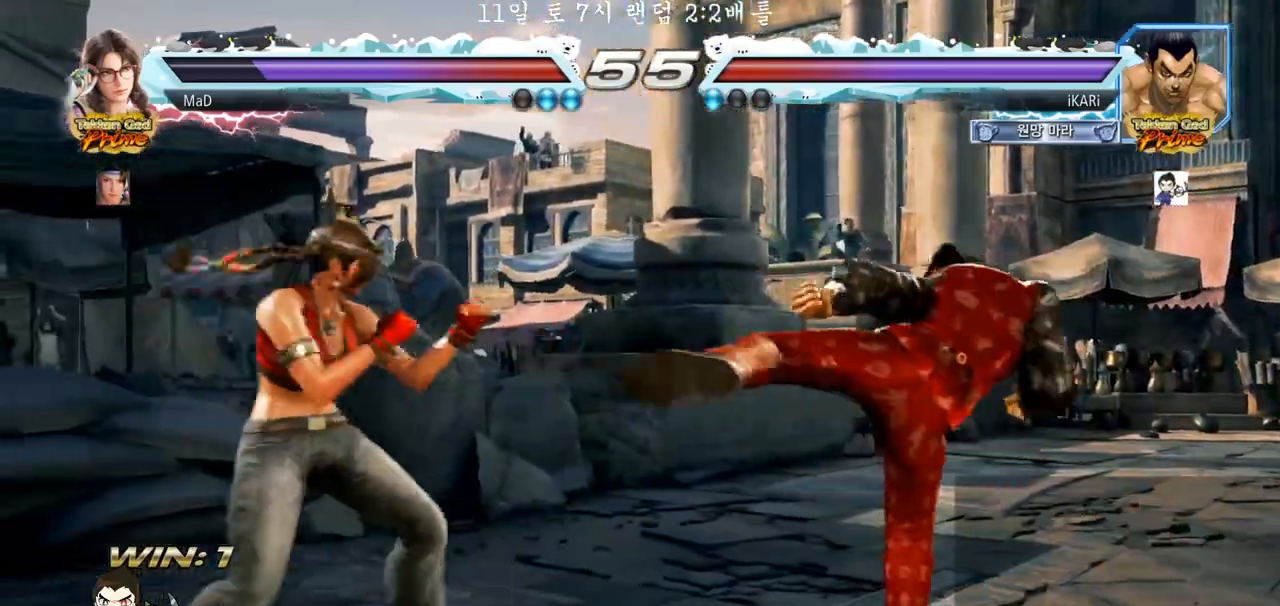
{"buttons": [], "left_stick": "right", "events": [[83, "left_stick", "right"]]}
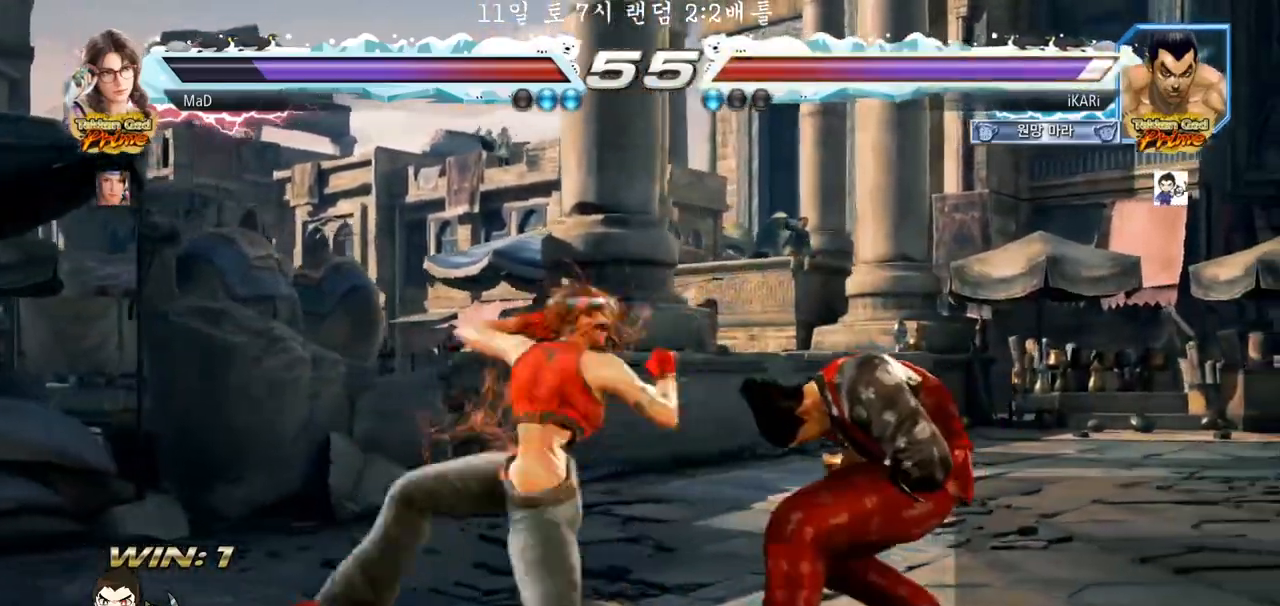
{"buttons": [], "left_stick": "center", "events": [[83, "left_stick", "down"], [150, "left_stick", "right"], [267, "left_stick", "center"]]}
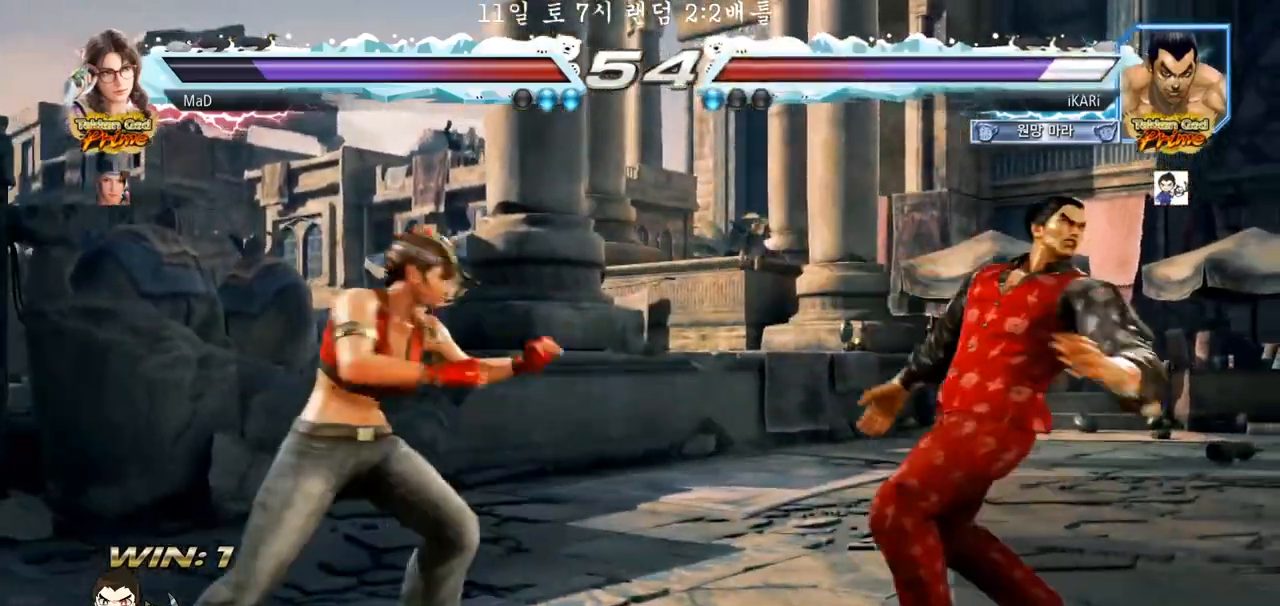
{"buttons": [], "left_stick": "right", "events": [[333, "left_stick", "right"]]}
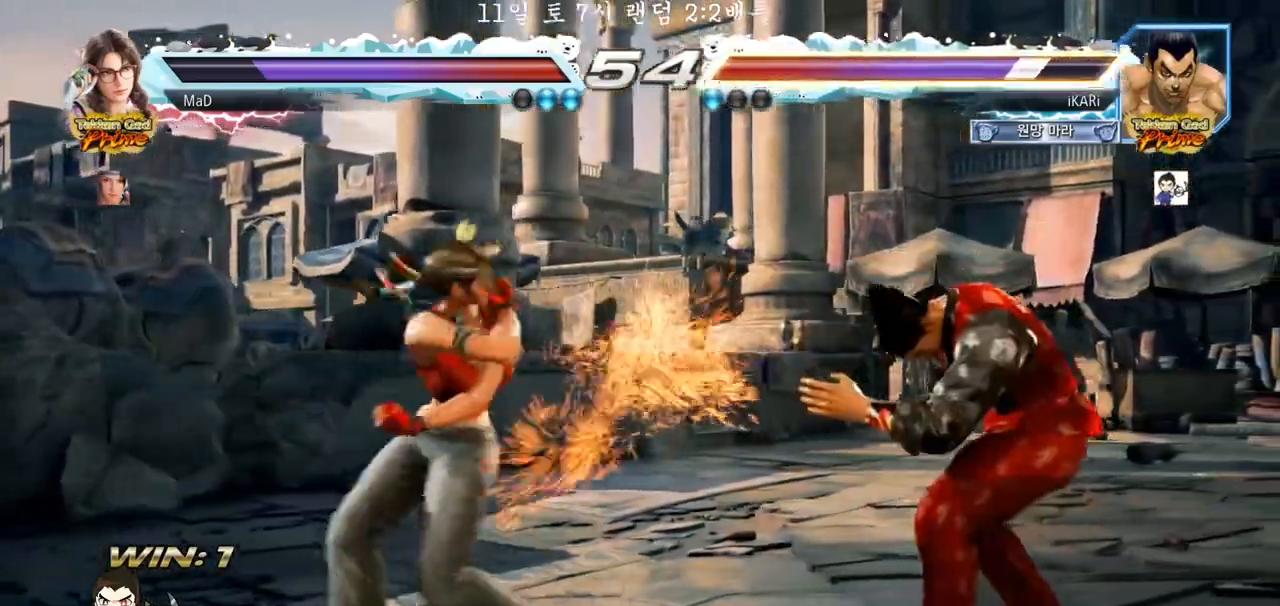
{"buttons": [], "left_stick": "right", "events": [[400, "left_stick", "center"], [450, "left_stick", "right"]]}
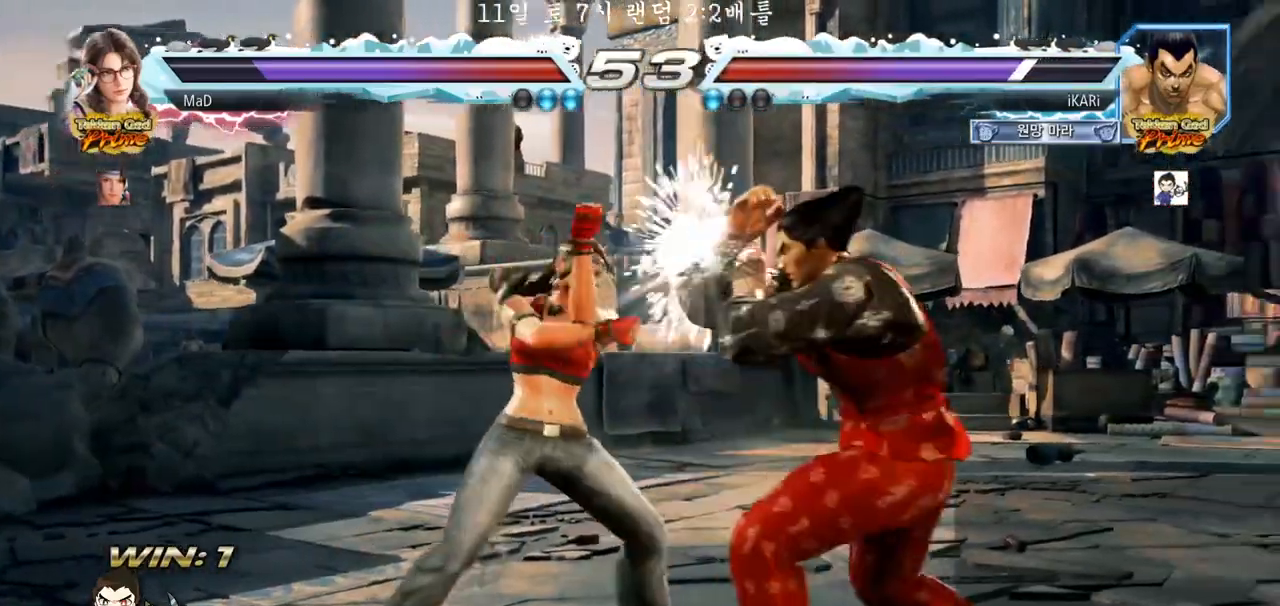
{"buttons": [], "left_stick": "center", "events": [[167, "left_stick", "center"]]}
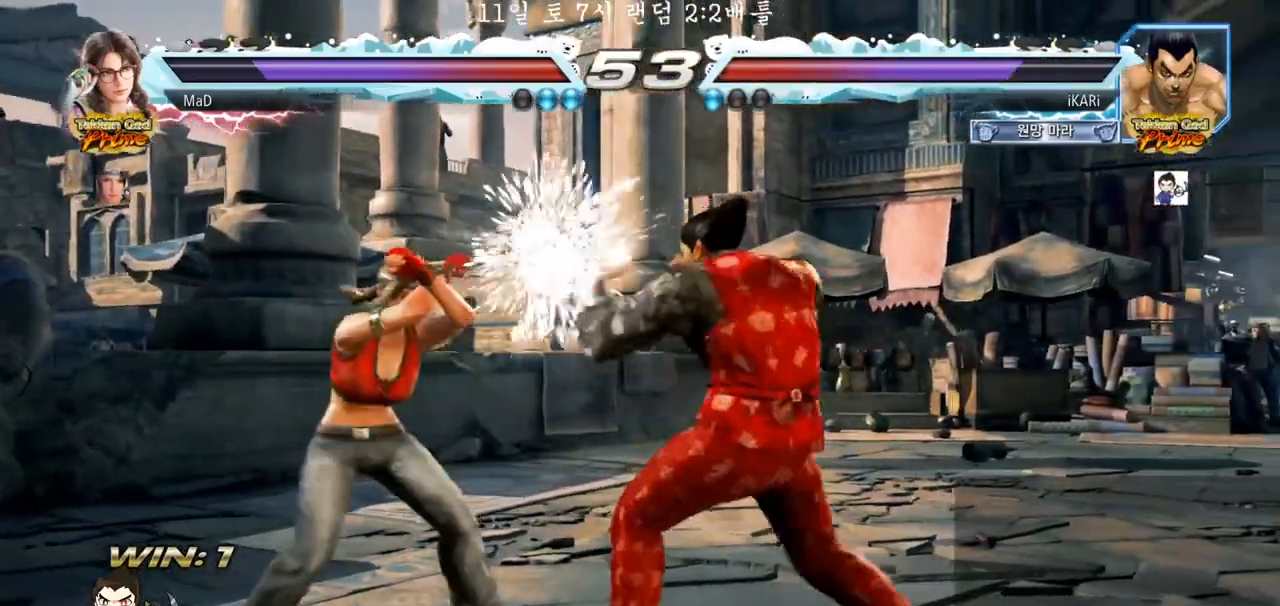
{"buttons": [], "left_stick": "right", "events": [[333, "left_stick", "right"], [400, "left_stick", "center"], [450, "left_stick", "right"]]}
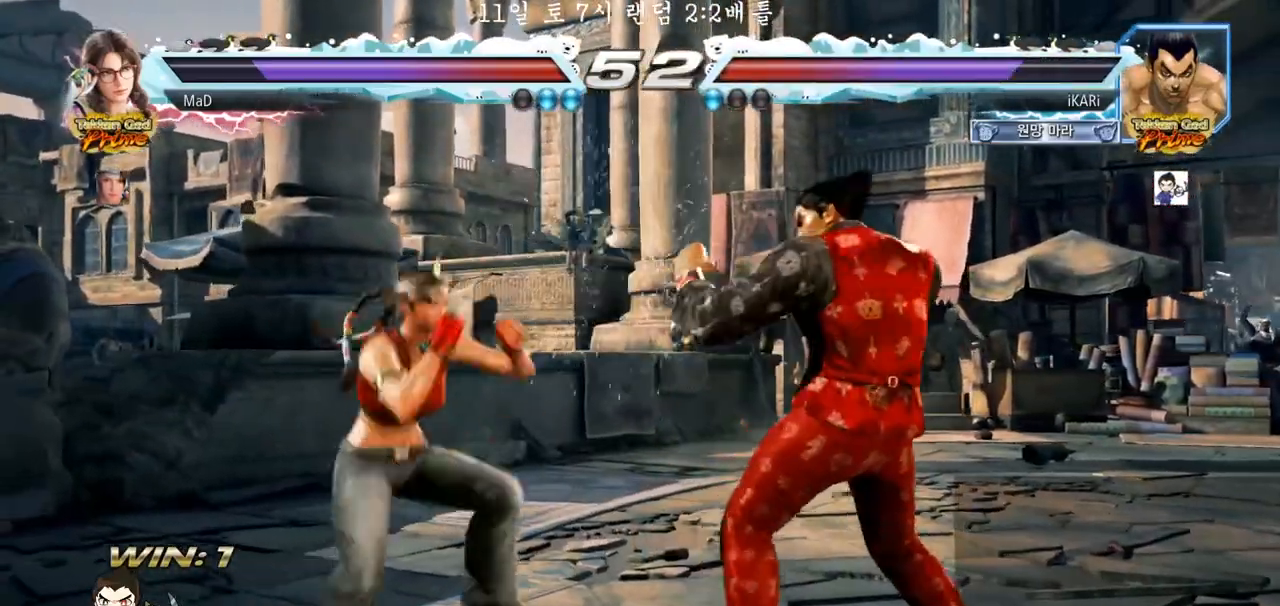
{"buttons": [], "left_stick": "right", "events": [[133, "left_stick", "center"], [250, "left_stick", "right"]]}
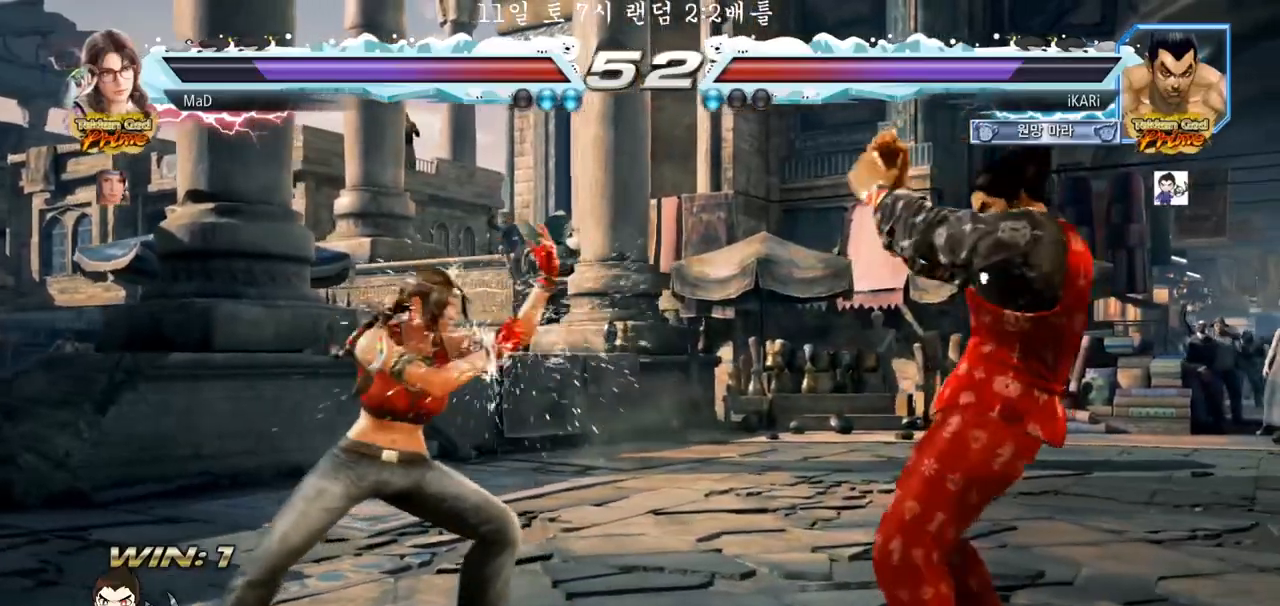
{"buttons": ["TRIANGLE"], "left_stick": "left", "events": [[17, "left_stick", "center"], [183, "left_stick", "left"], [367, "CIRCLE", "down"], [450, "CIRCLE", "up"], [500, "TRIANGLE", "down"]]}
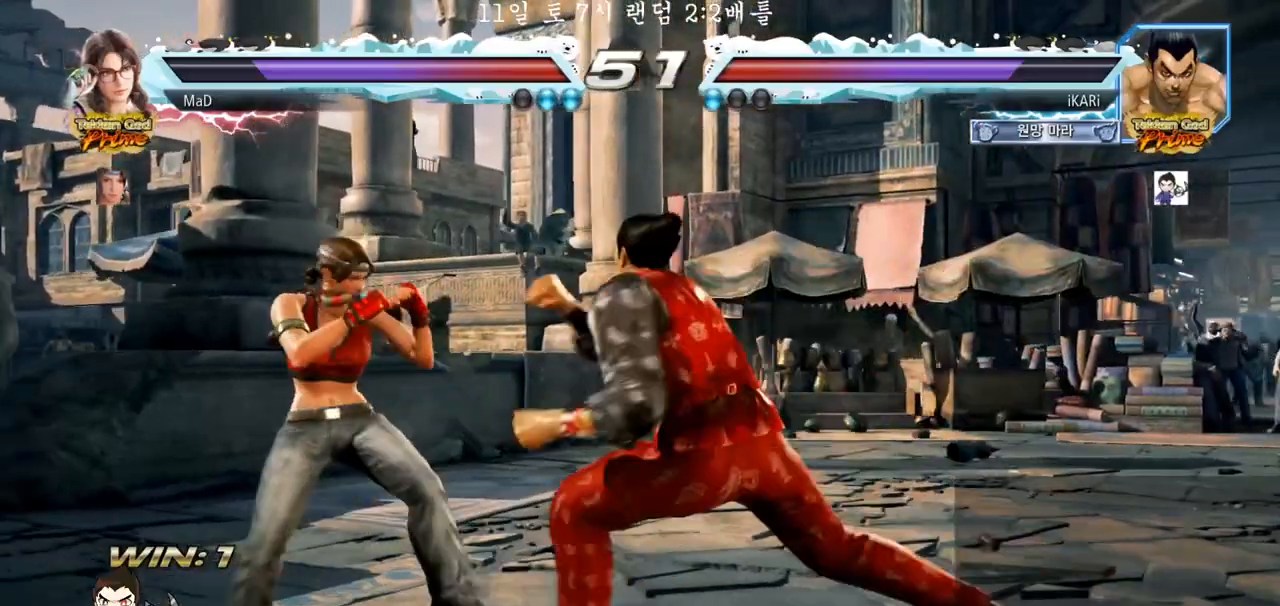
{"buttons": [], "left_stick": "center", "events": [[50, "TRIANGLE", "up"], [67, "left_stick", "center"]]}
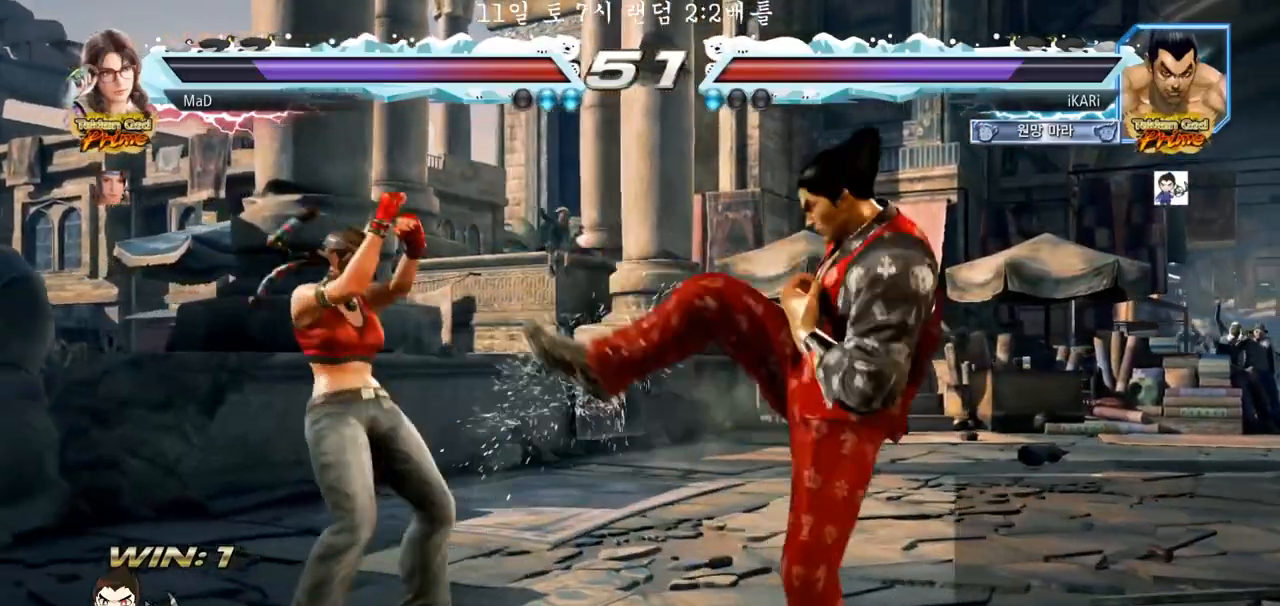
{"buttons": [], "left_stick": "right", "events": [[33, "left_stick", "right"], [83, "left_stick", "center"], [167, "left_stick", "right"]]}
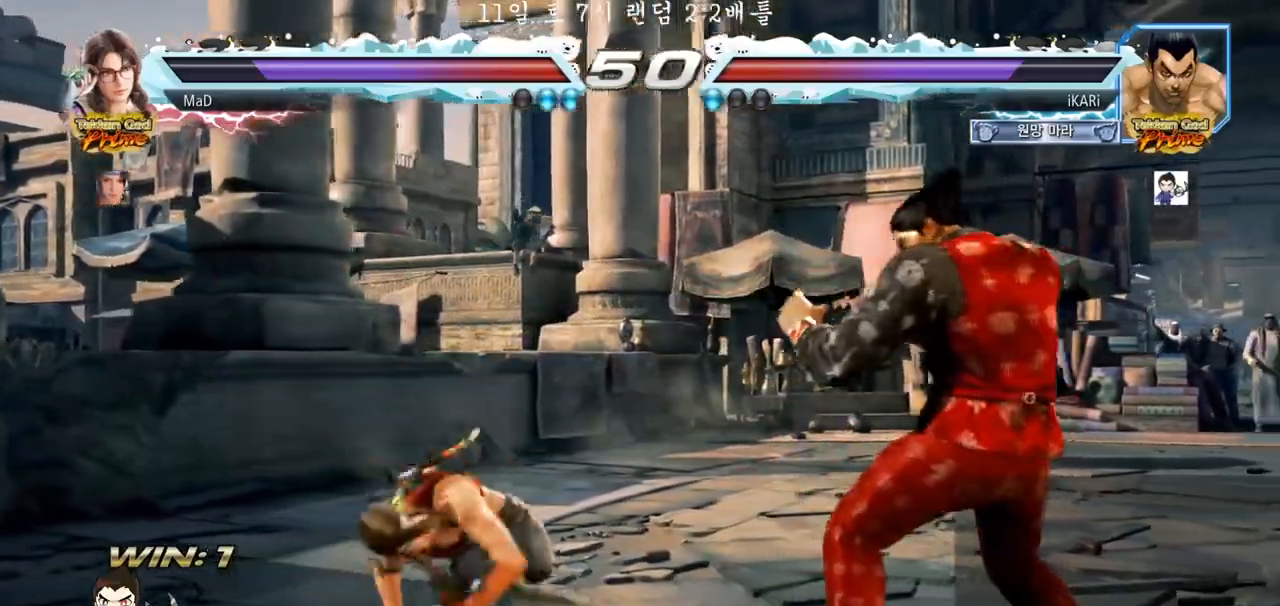
{"buttons": [], "left_stick": "center", "events": [[100, "left_stick", "down"], [417, "left_stick", "center"]]}
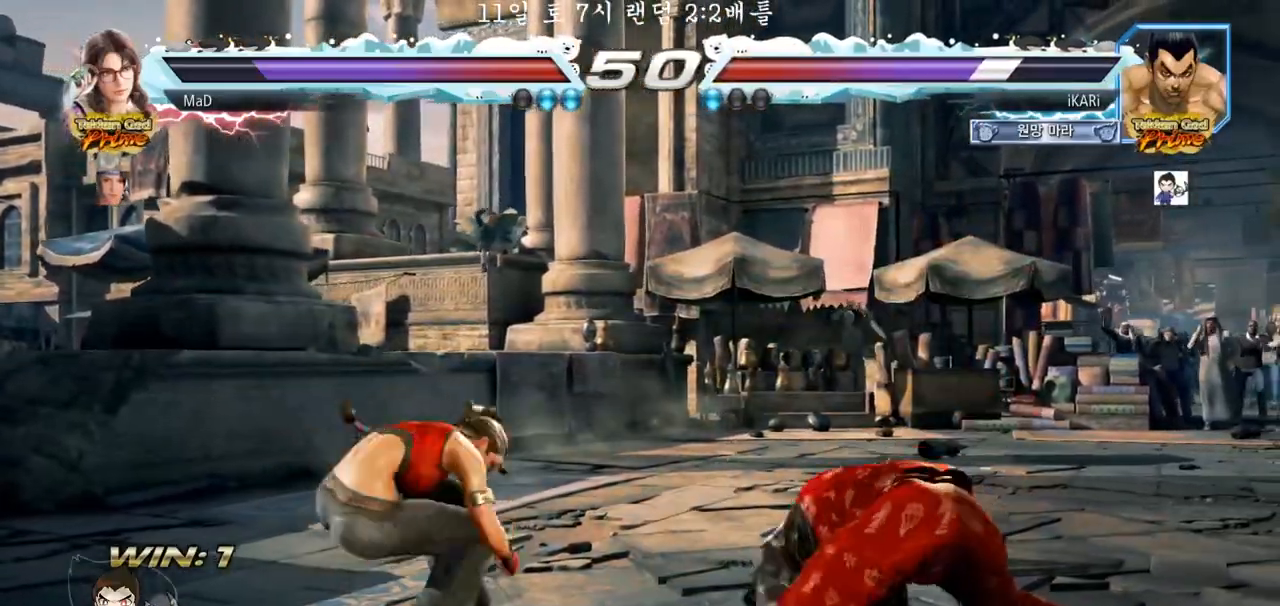
{"buttons": [], "left_stick": "center", "events": [[217, "left_stick", "right"], [500, "left_stick", "center"]]}
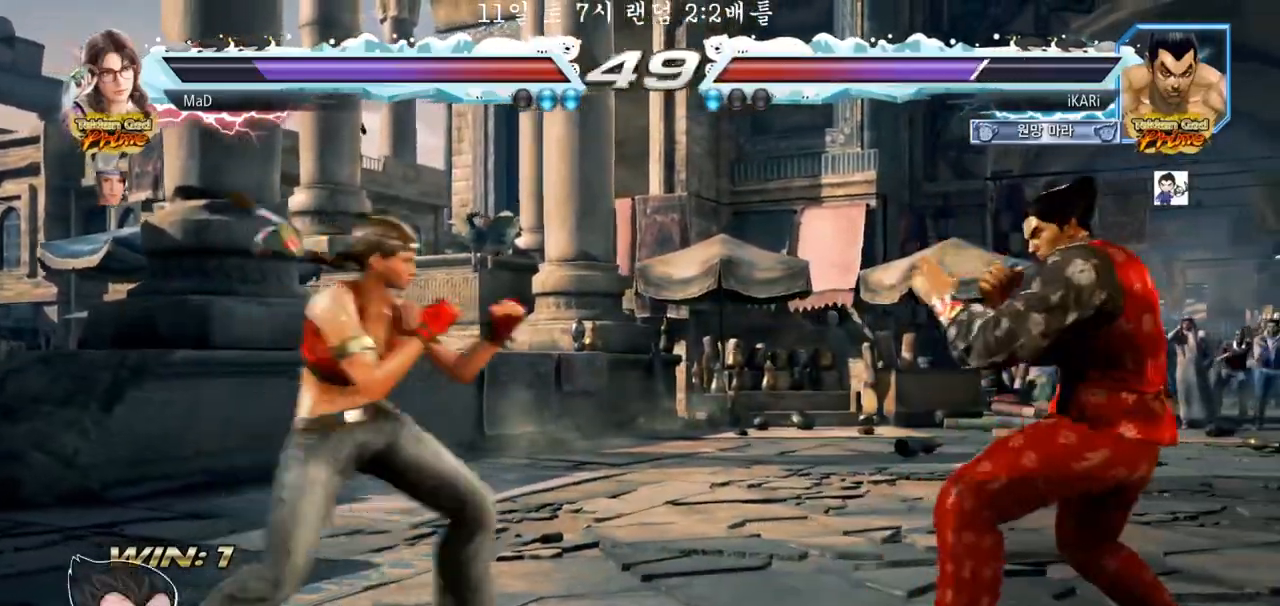
{"buttons": [], "left_stick": "right", "events": [[133, "left_stick", "right"]]}
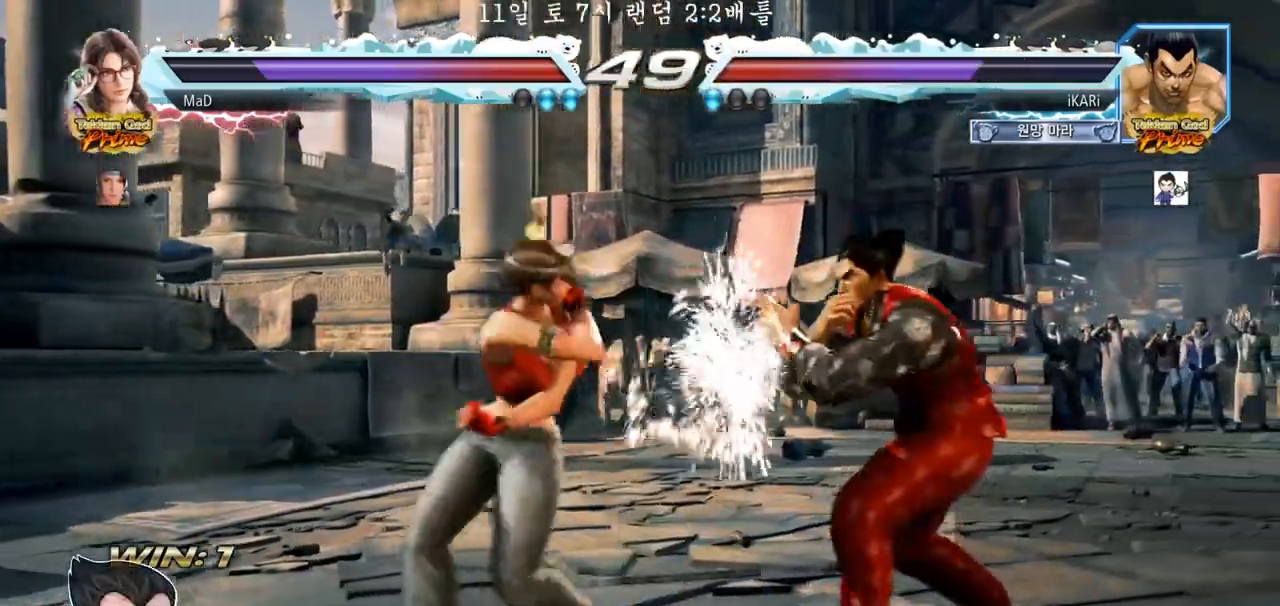
{"buttons": [], "left_stick": "center", "events": [[217, "left_stick", "down"], [417, "left_stick", "right"], [483, "left_stick", "center"]]}
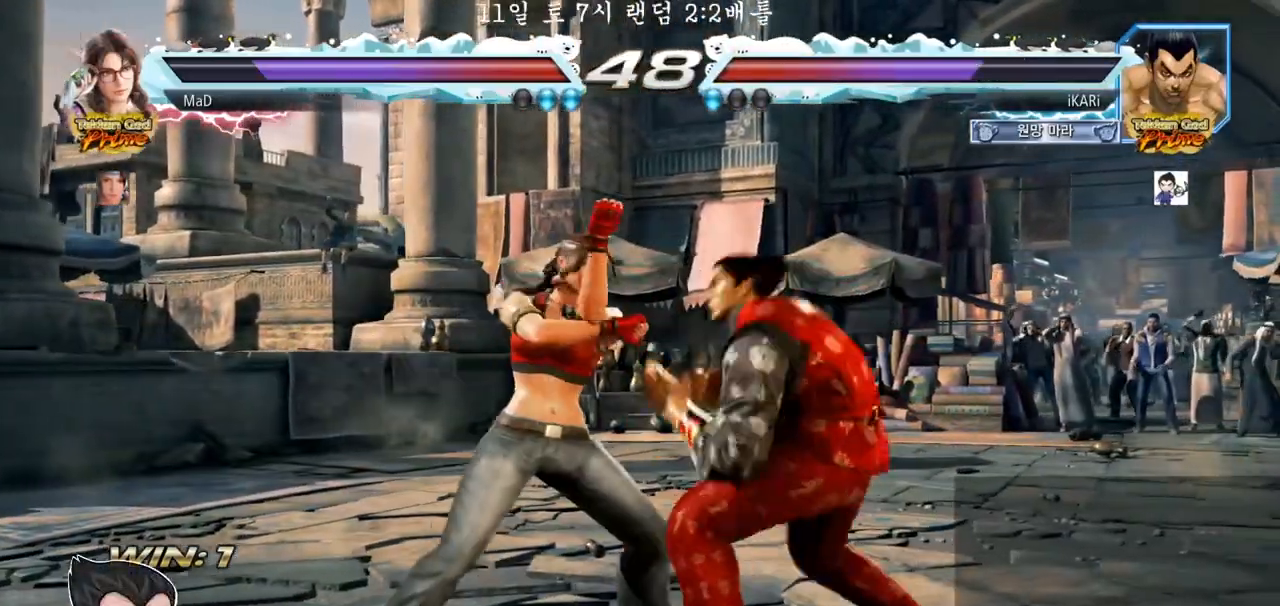
{"buttons": [], "left_stick": "center", "events": [[33, "left_stick", "right"], [83, "left_stick", "center"]]}
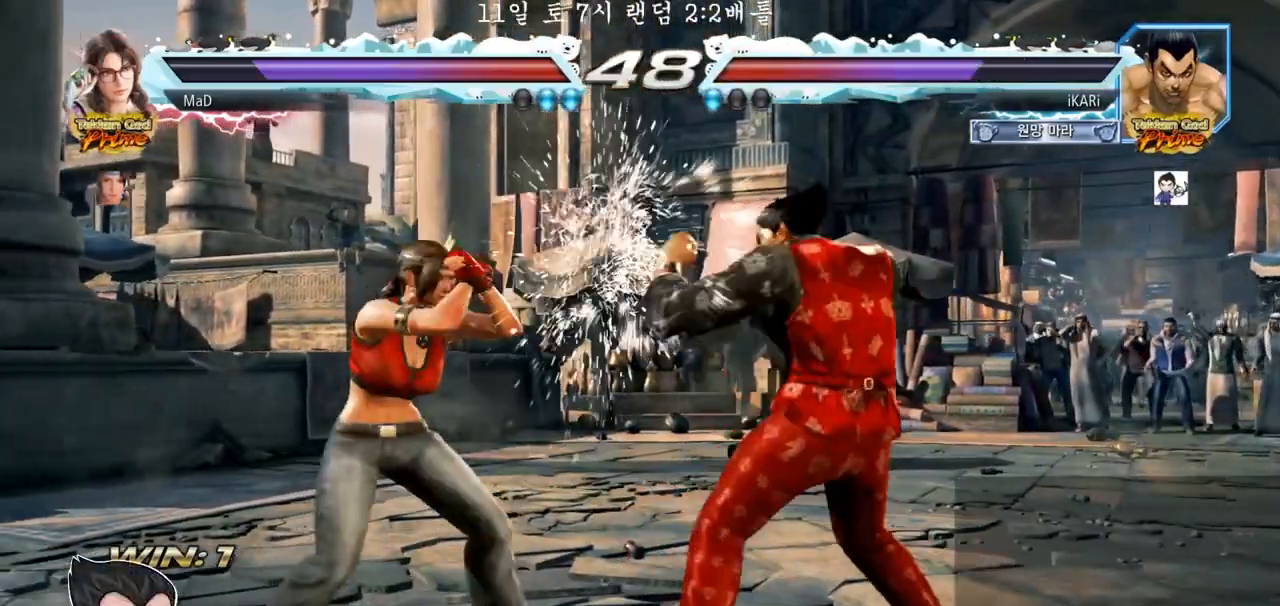
{"buttons": [], "left_stick": "center", "events": []}
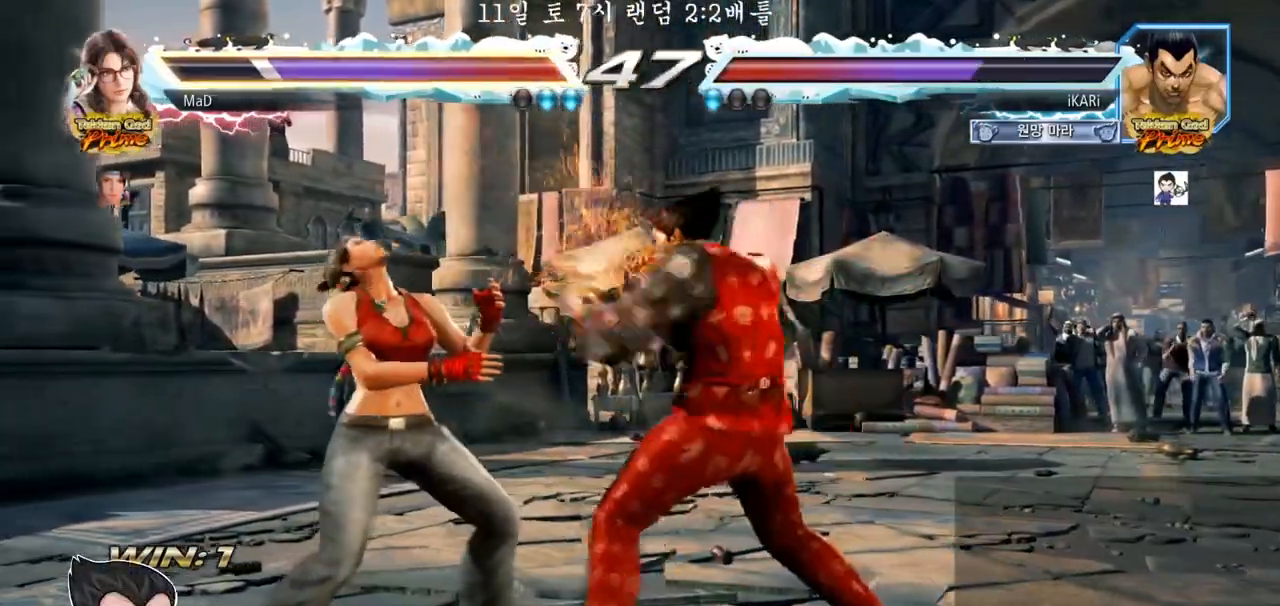
{"buttons": [], "left_stick": "center", "events": [[50, "TRIANGLE", "down"], [83, "TRIANGLE", "up"], [133, "TRIANGLE", "down"], [183, "TRIANGLE", "up"], [217, "TRIANGLE", "down"], [267, "TRIANGLE", "up"]]}
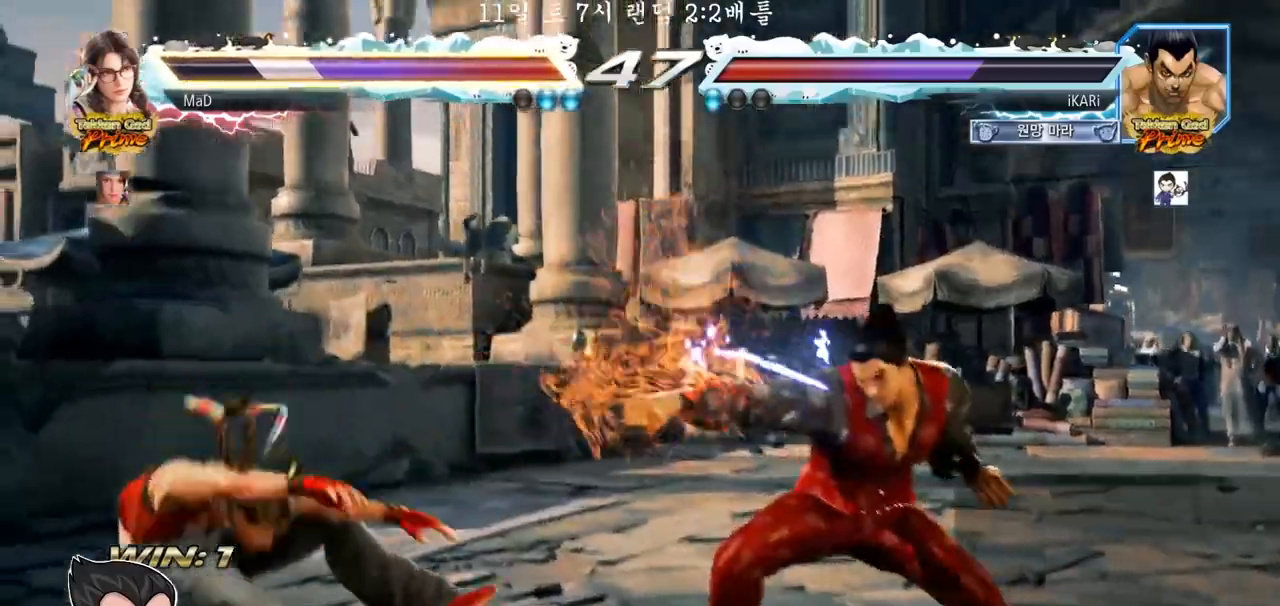
{"buttons": [], "left_stick": "left", "events": [[200, "left_stick", "left"], [250, "left_stick", "center"], [467, "left_stick", "left"]]}